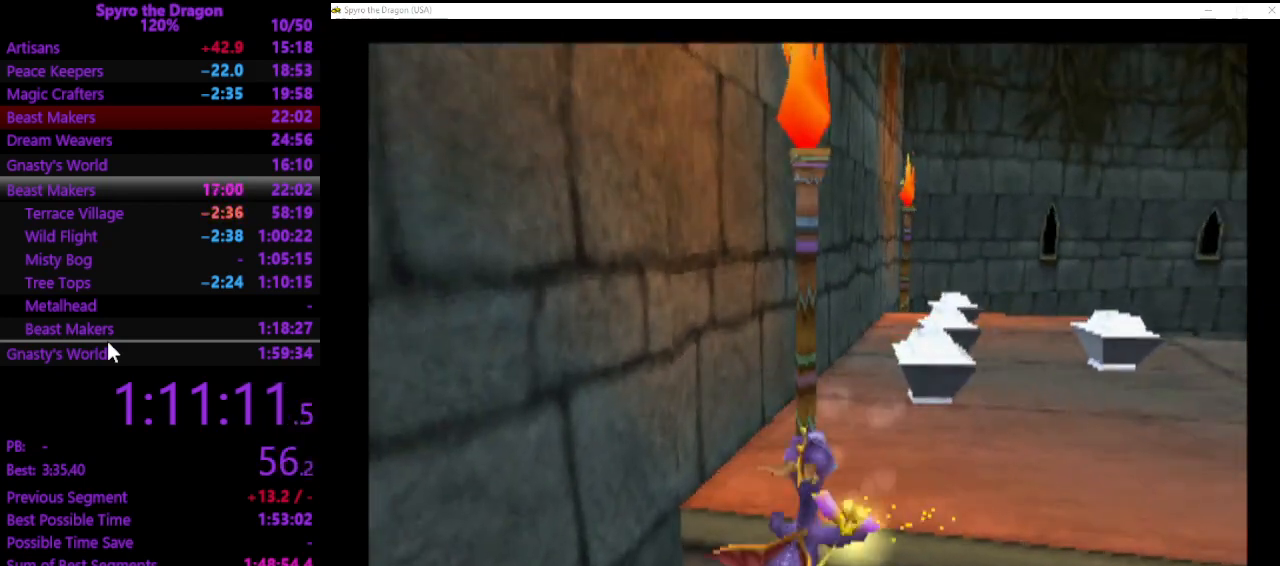
Gameplay with a controller (PlayStation layout); each line is a JSON object with the inputs held at the frame after it. "events" lists button and stick changes between this image and that frame as [ms after this image, input, new state], when the widget could be followed in between. Not read: CROSS right_stick.
{"buttons": [], "left_stick": "up-right", "events": [[167, "left_stick", "up-right"], [233, "SQUARE", "up"]]}
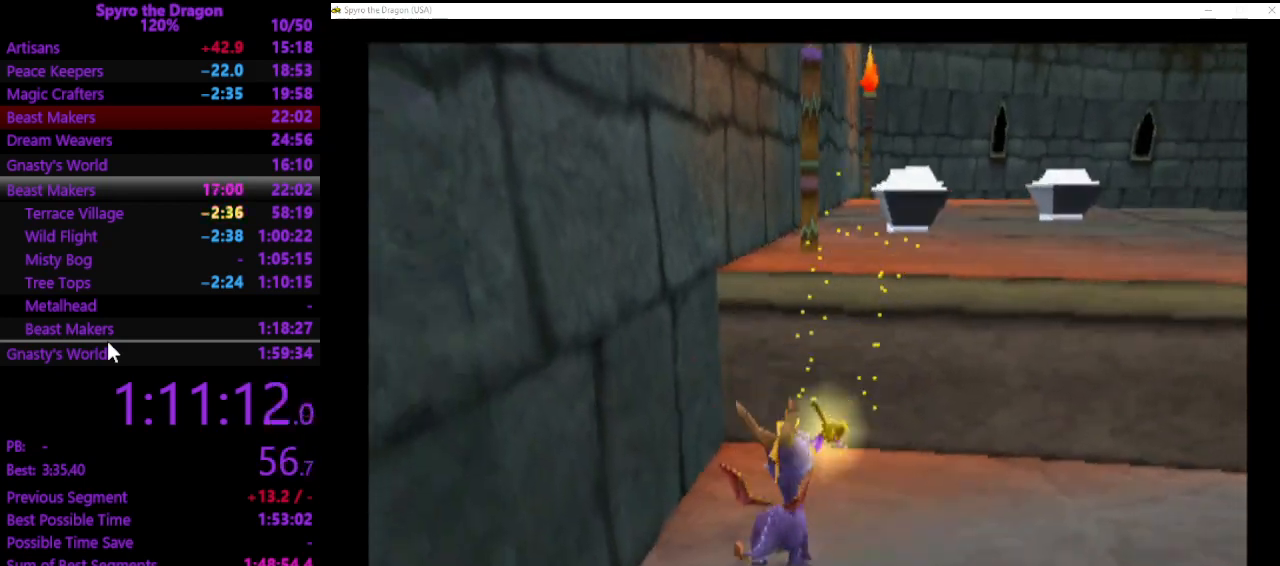
{"buttons": ["SQUARE"], "left_stick": "up", "events": [[233, "left_stick", "up"], [500, "SQUARE", "down"]]}
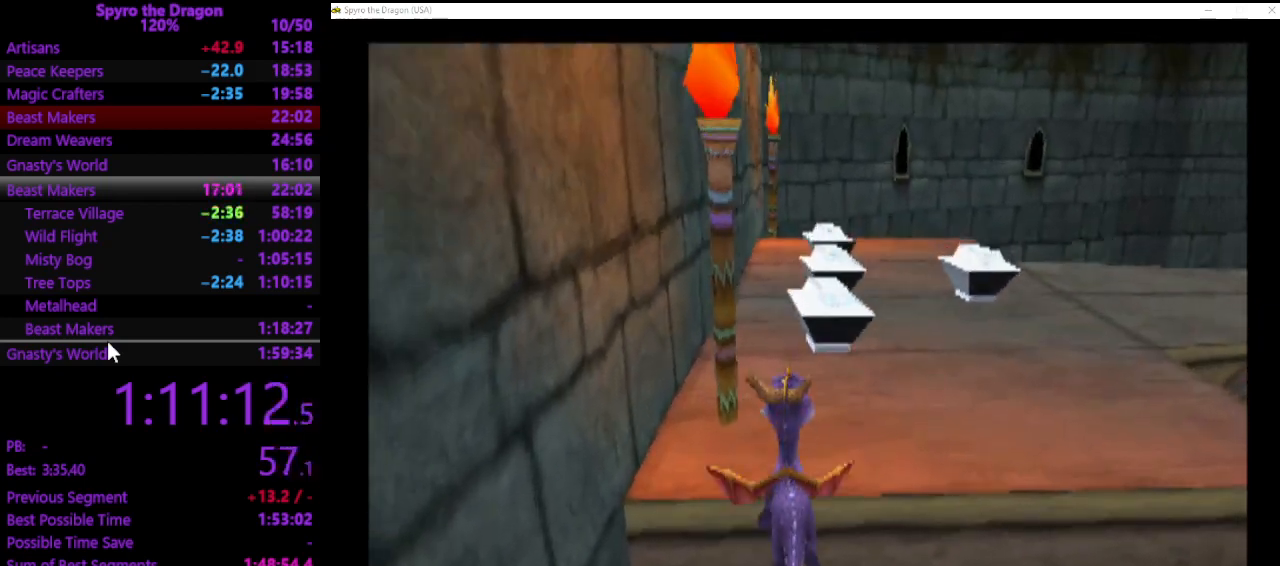
{"buttons": ["SQUARE"], "left_stick": "up", "events": []}
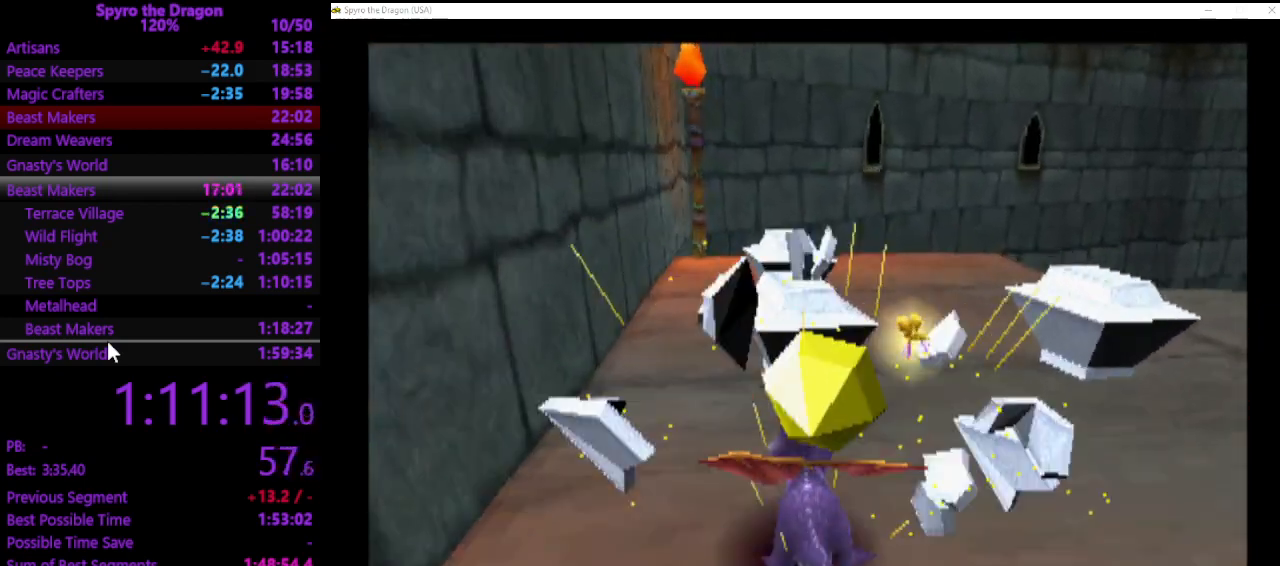
{"buttons": [], "left_stick": "down-right", "events": [[267, "left_stick", "up-right"], [433, "SQUARE", "up"], [467, "left_stick", "down-right"]]}
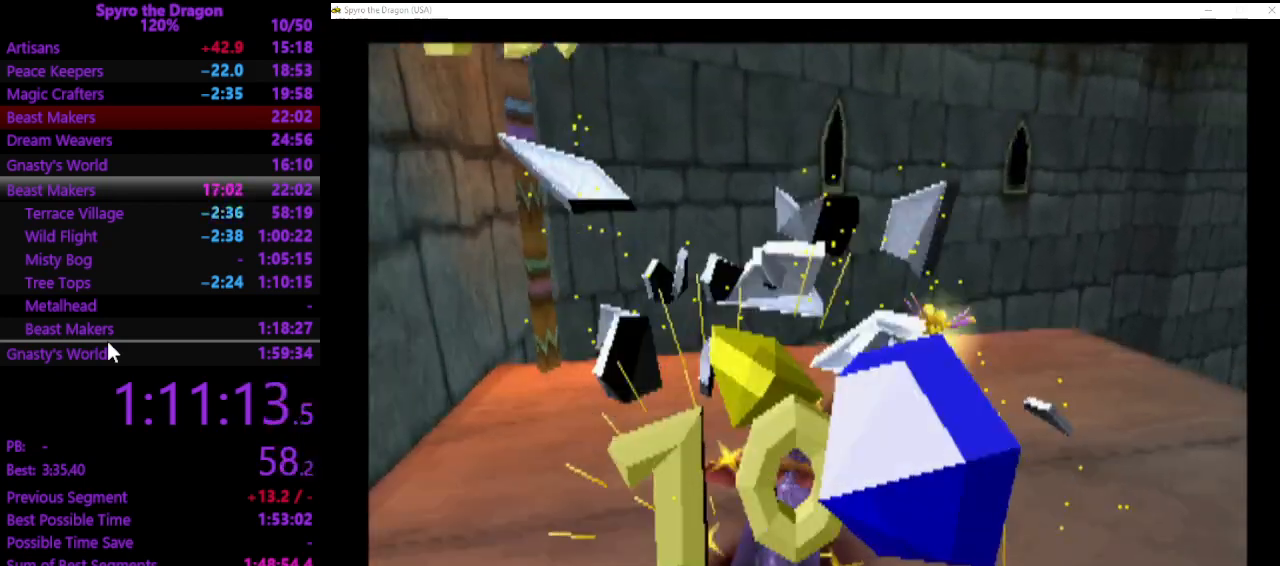
{"buttons": [], "left_stick": "down-right", "events": []}
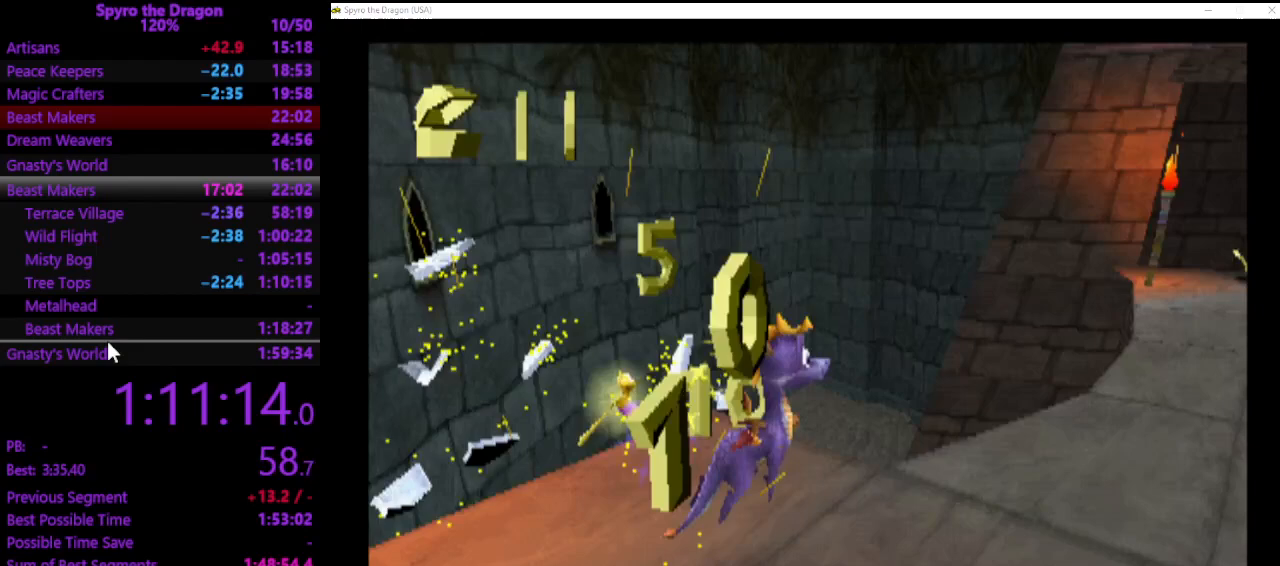
{"buttons": ["SQUARE"], "left_stick": "up-left", "events": [[133, "left_stick", "up-right"], [267, "SQUARE", "down"], [333, "left_stick", "up-left"]]}
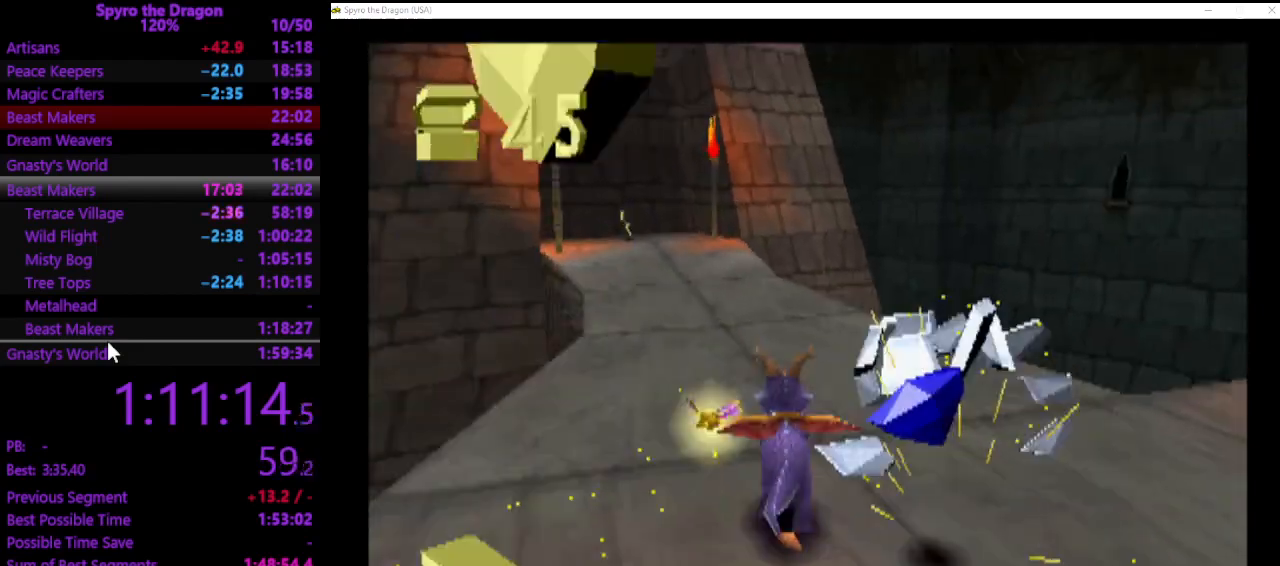
{"buttons": ["SQUARE"], "left_stick": "up-right", "events": [[67, "left_stick", "up"], [233, "left_stick", "up-left"], [400, "left_stick", "up-right"]]}
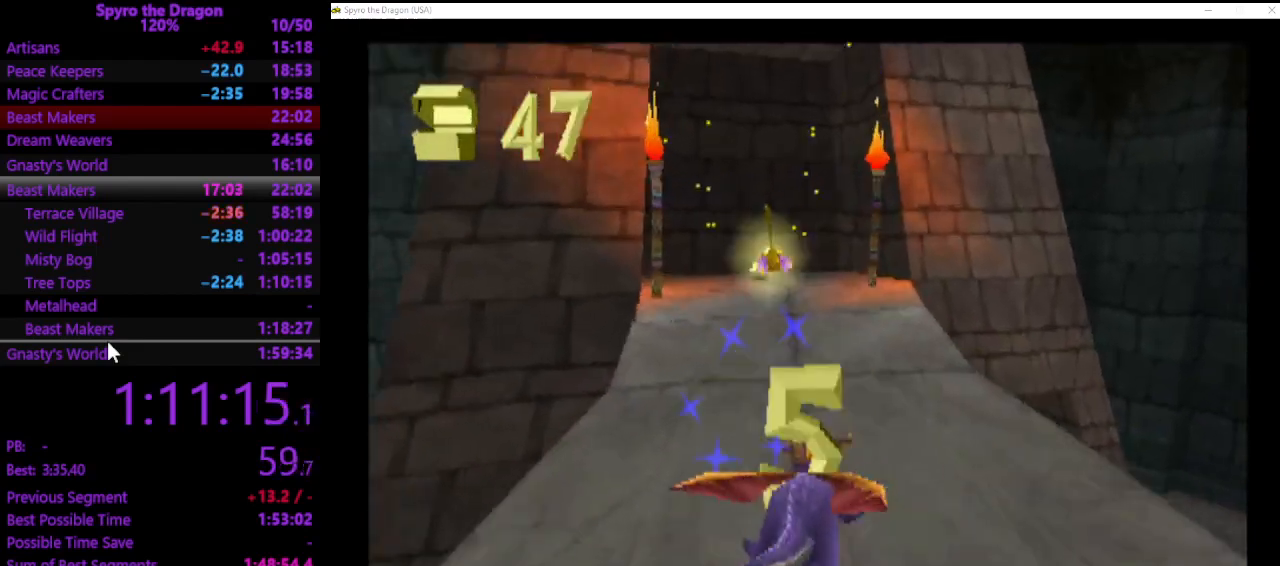
{"buttons": ["SQUARE"], "left_stick": "up", "events": [[67, "left_stick", "up"]]}
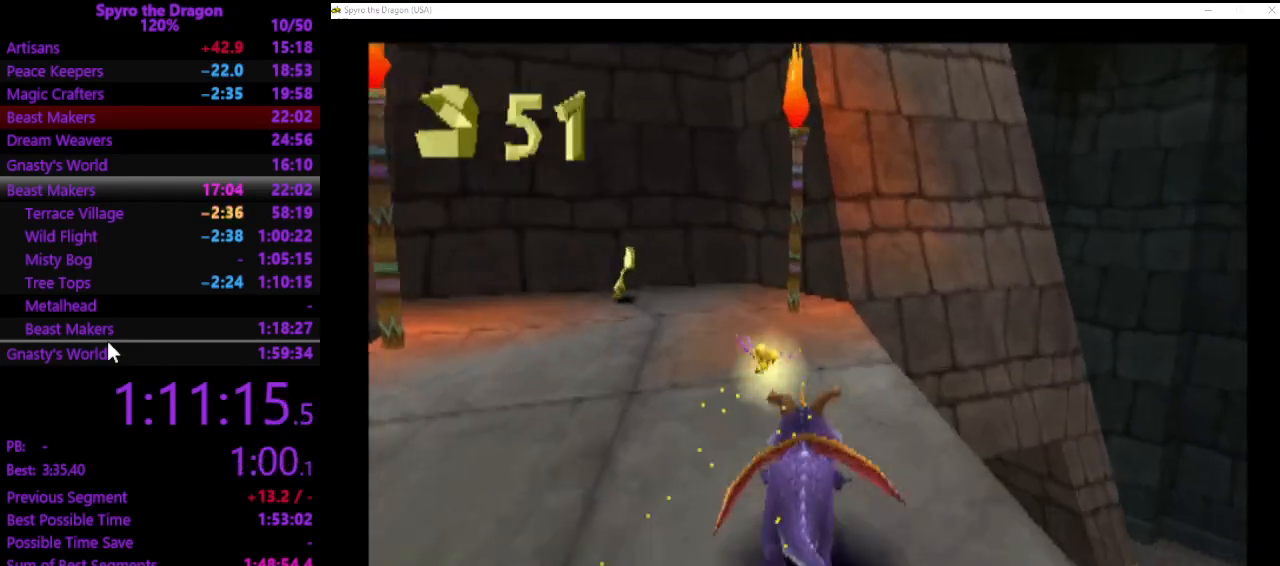
{"buttons": ["SQUARE"], "left_stick": "up-left", "events": [[33, "left_stick", "up-left"]]}
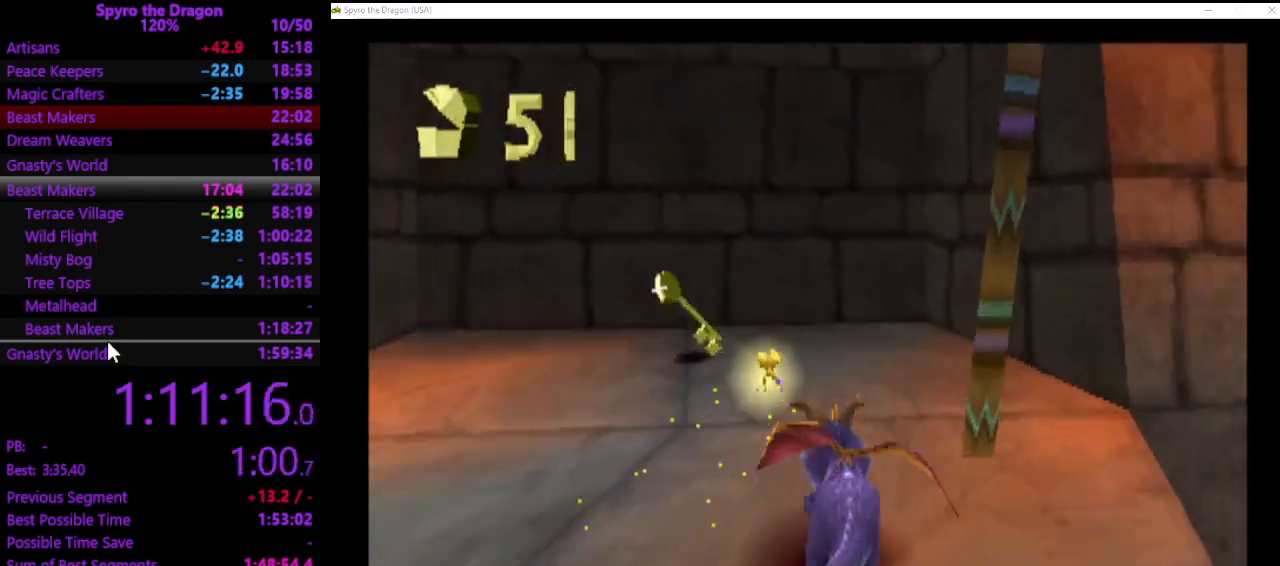
{"buttons": [], "left_stick": "down-left", "events": [[267, "SQUARE", "up"], [267, "left_stick", "down-left"]]}
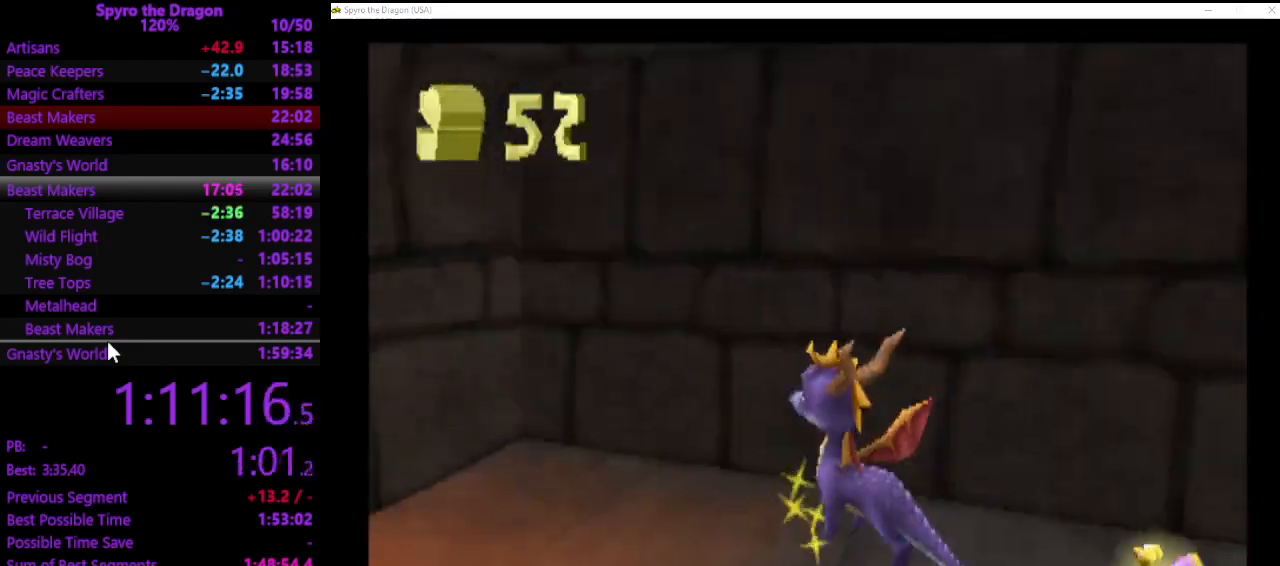
{"buttons": [], "left_stick": "left", "events": [[400, "left_stick", "left"]]}
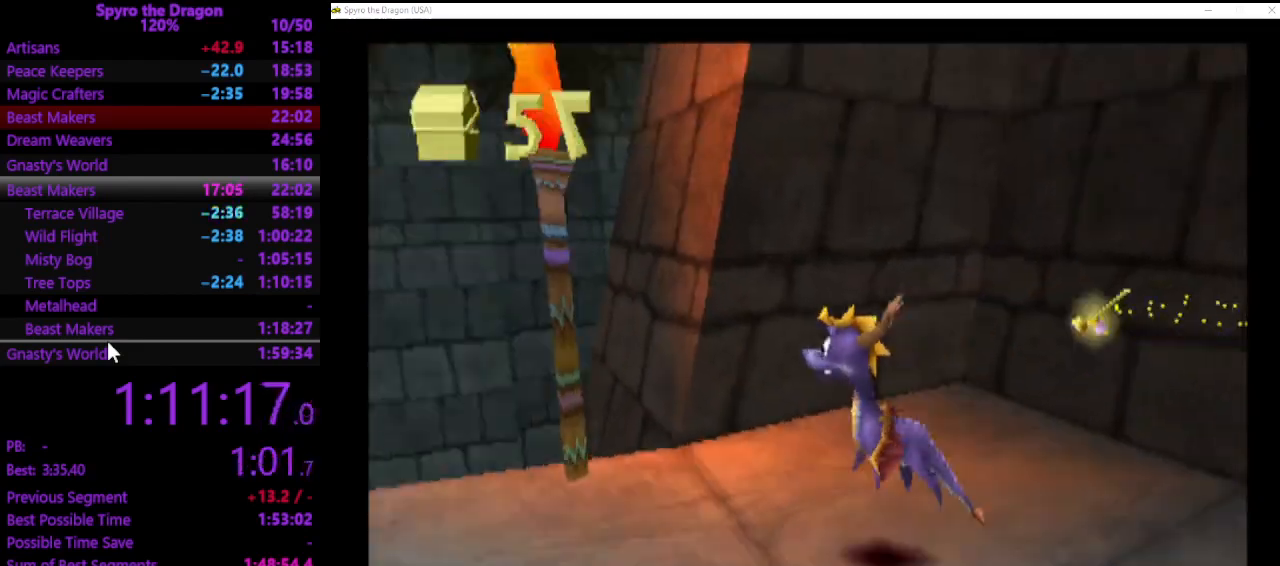
{"buttons": [], "left_stick": "up", "events": [[33, "left_stick", "up-left"], [267, "left_stick", "up"]]}
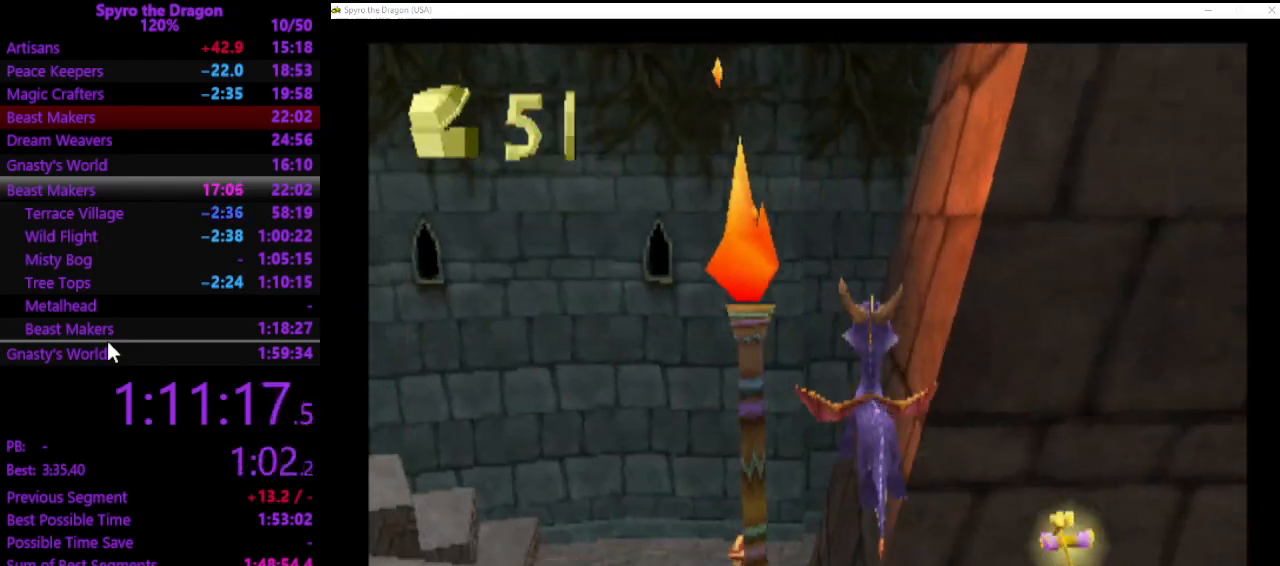
{"buttons": ["SQUARE"], "left_stick": "up", "events": [[67, "SQUARE", "down"], [67, "left_stick", "up-left"], [267, "left_stick", "up"]]}
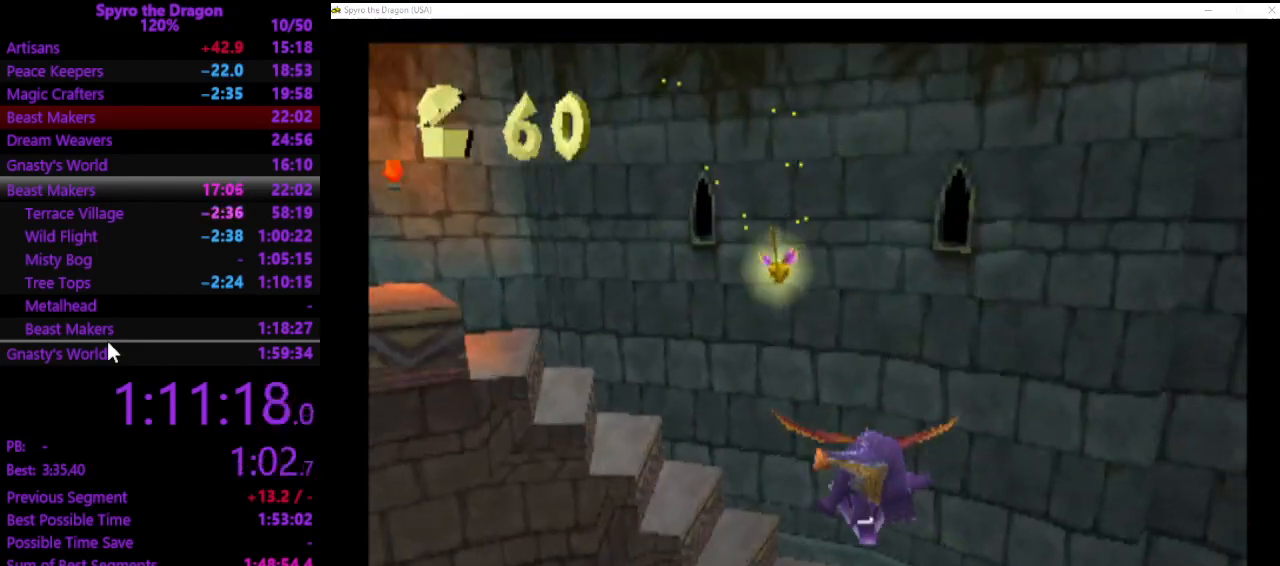
{"buttons": ["SQUARE"], "left_stick": "right", "events": [[367, "left_stick", "up-right"], [467, "left_stick", "right"]]}
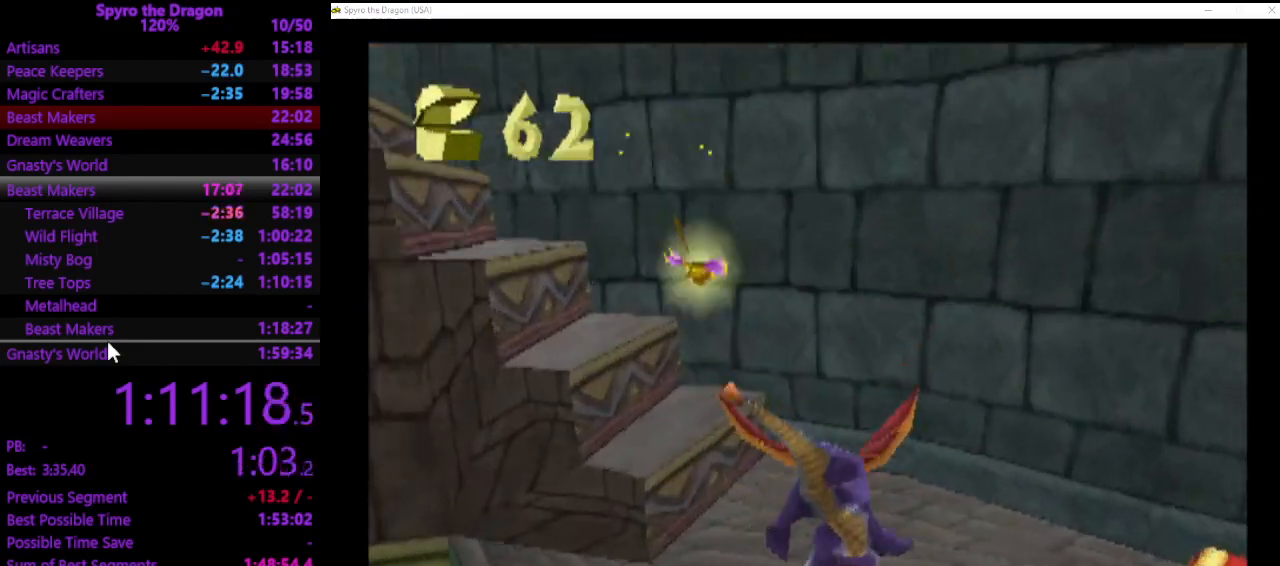
{"buttons": ["SQUARE"], "left_stick": "right", "events": []}
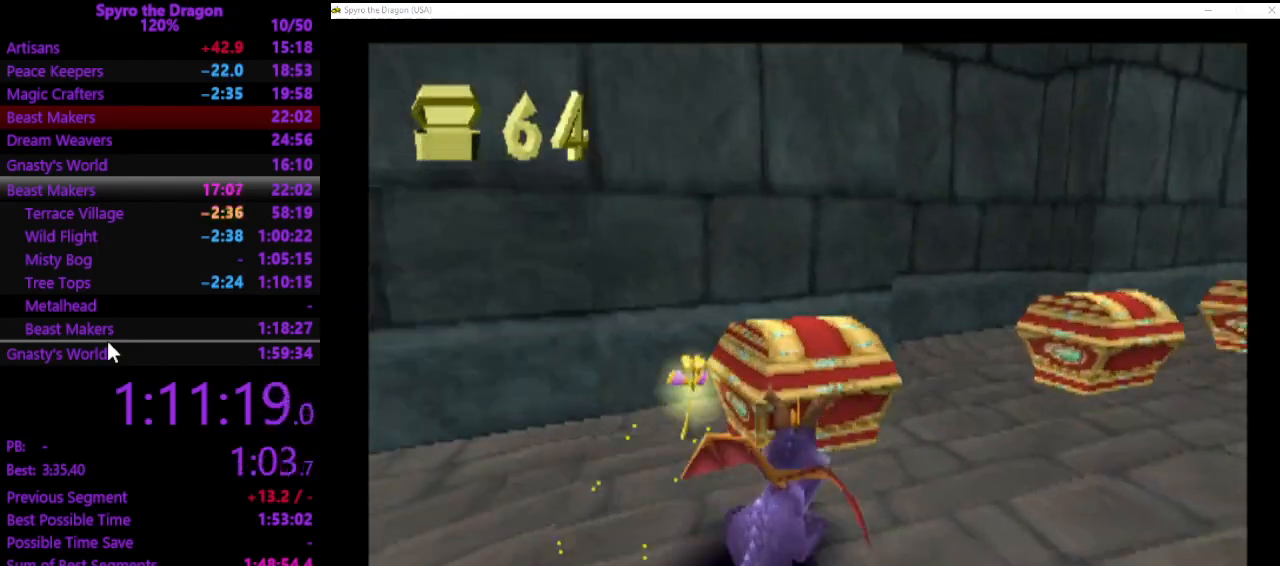
{"buttons": ["SQUARE"], "left_stick": "up-right", "events": [[167, "left_stick", "up-right"]]}
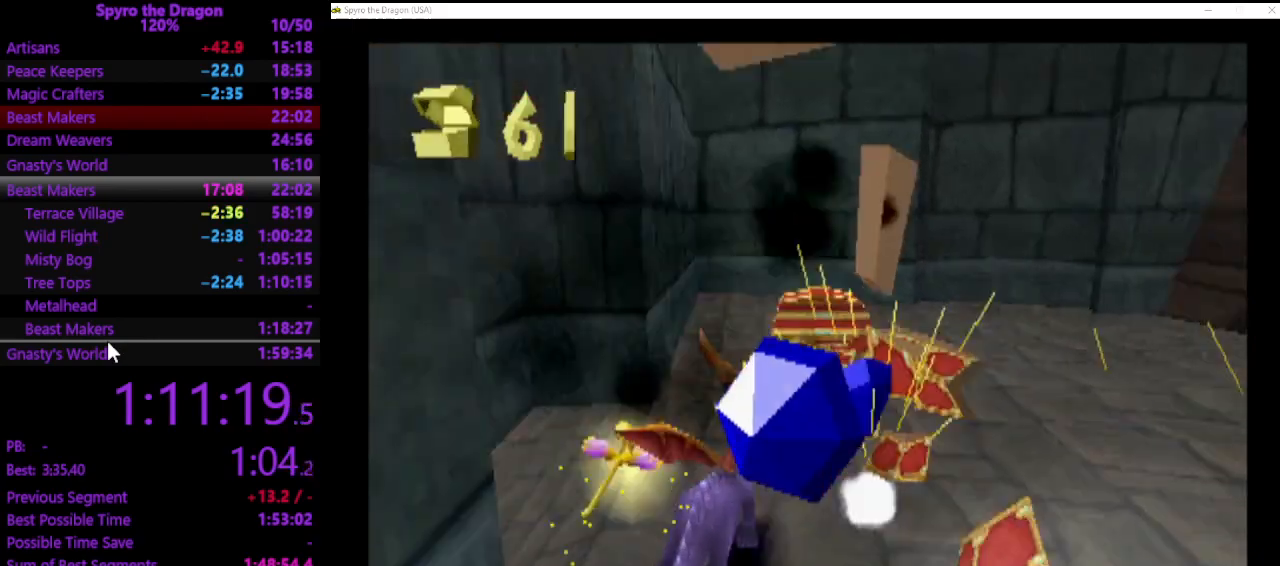
{"buttons": [], "left_stick": "right", "events": [[33, "left_stick", "up"], [167, "left_stick", "up-right"], [267, "left_stick", "right"], [333, "SQUARE", "up"]]}
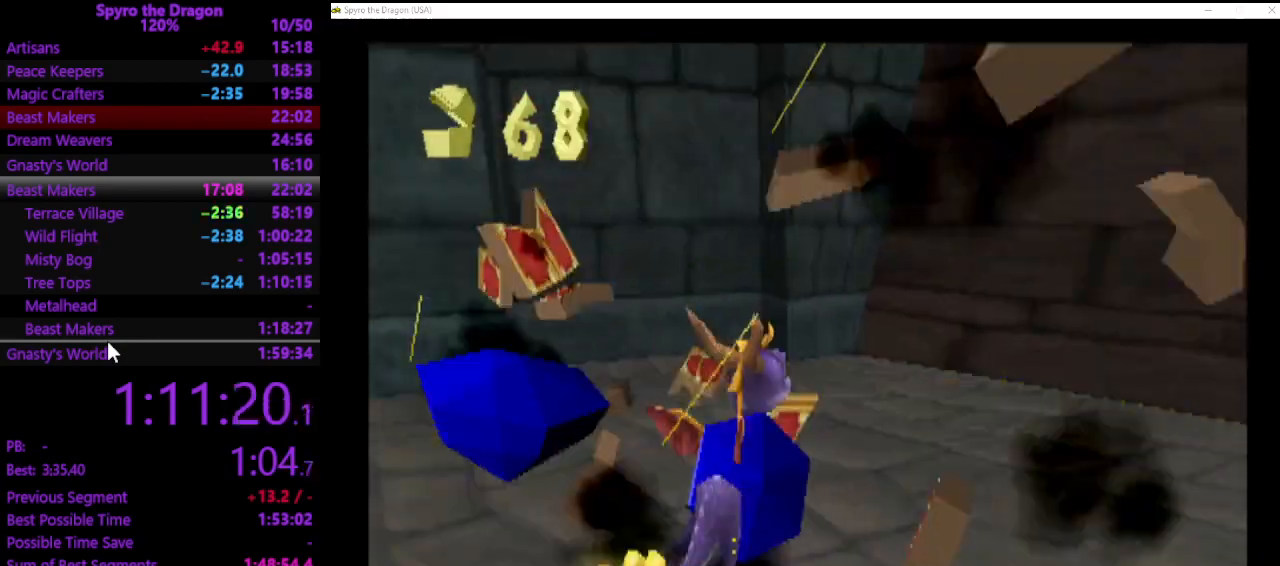
{"buttons": ["SQUARE"], "left_stick": "up-left", "events": [[267, "SQUARE", "down"], [433, "left_stick", "up-left"]]}
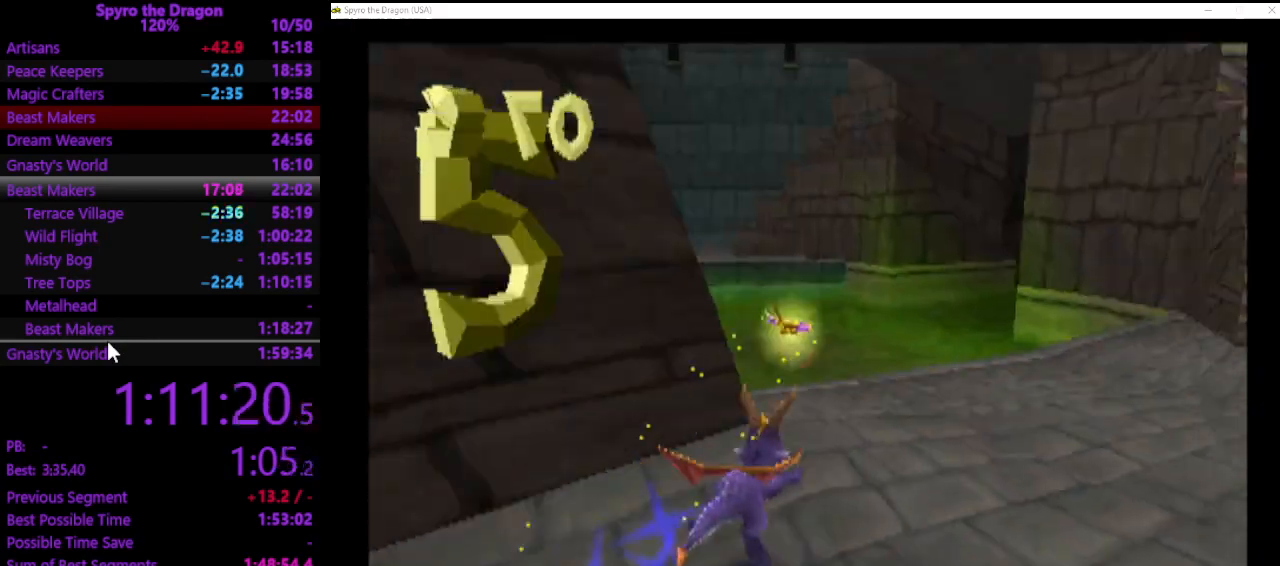
{"buttons": [], "left_stick": "up-left", "events": [[333, "SQUARE", "up"]]}
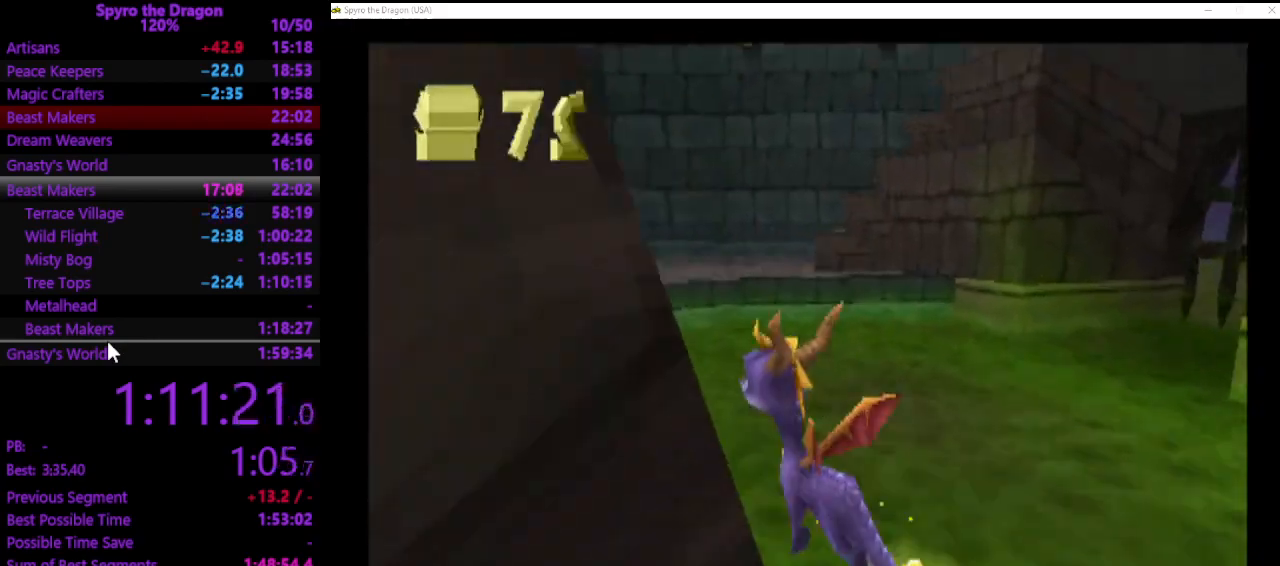
{"buttons": [], "left_stick": "up", "events": [[333, "SQUARE", "down"], [400, "left_stick", "up"], [433, "SQUARE", "up"]]}
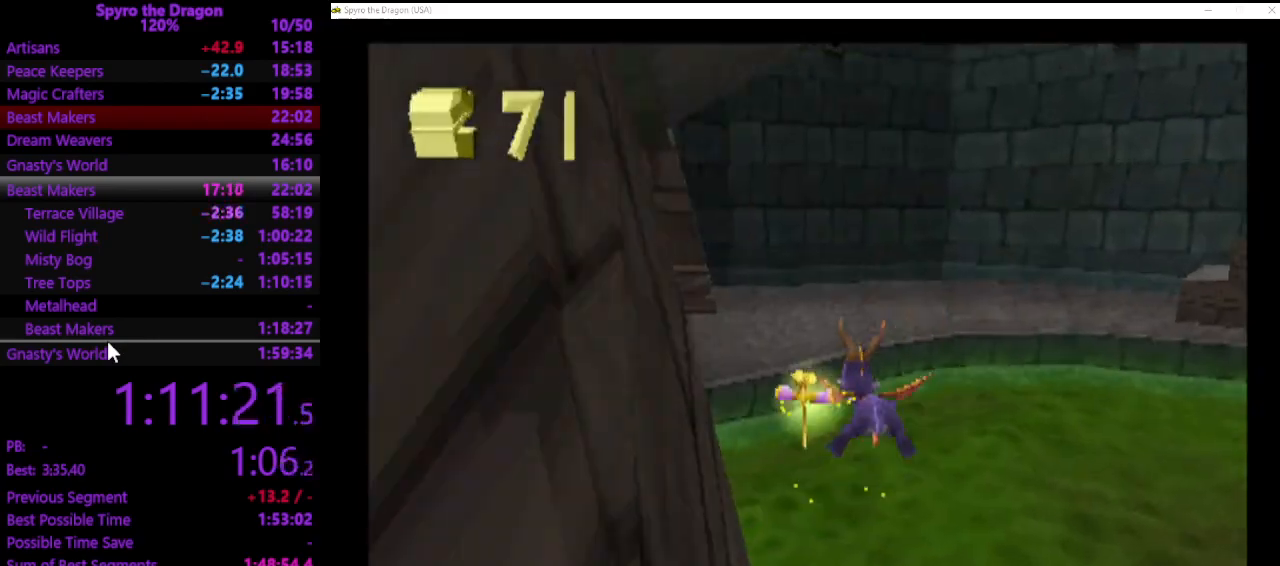
{"buttons": [], "left_stick": "up-left", "events": [[233, "left_stick", "up-left"]]}
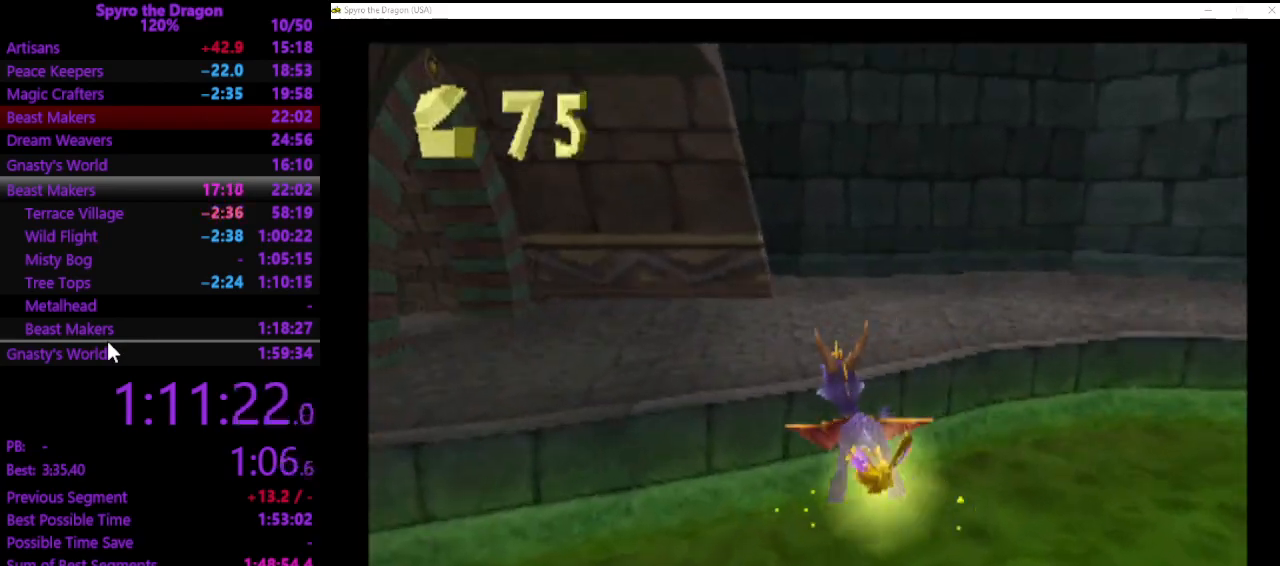
{"buttons": ["SQUARE"], "left_stick": "up-left", "events": [[200, "SQUARE", "down"]]}
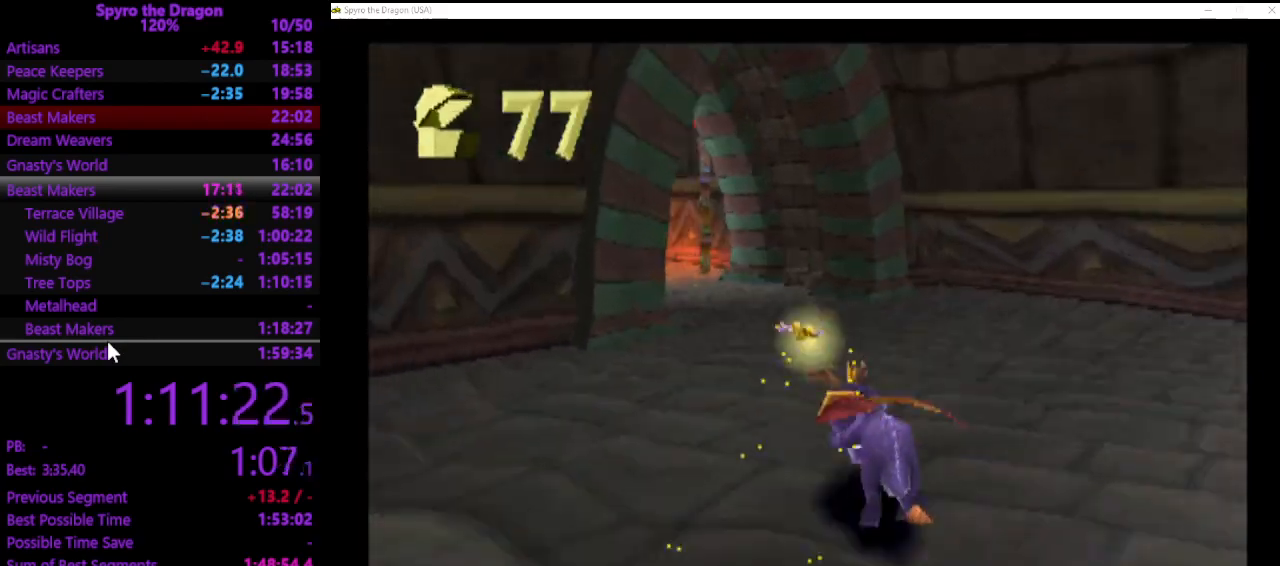
{"buttons": ["SQUARE"], "left_stick": "up-left", "events": [[100, "left_stick", "up"], [267, "left_stick", "up-left"]]}
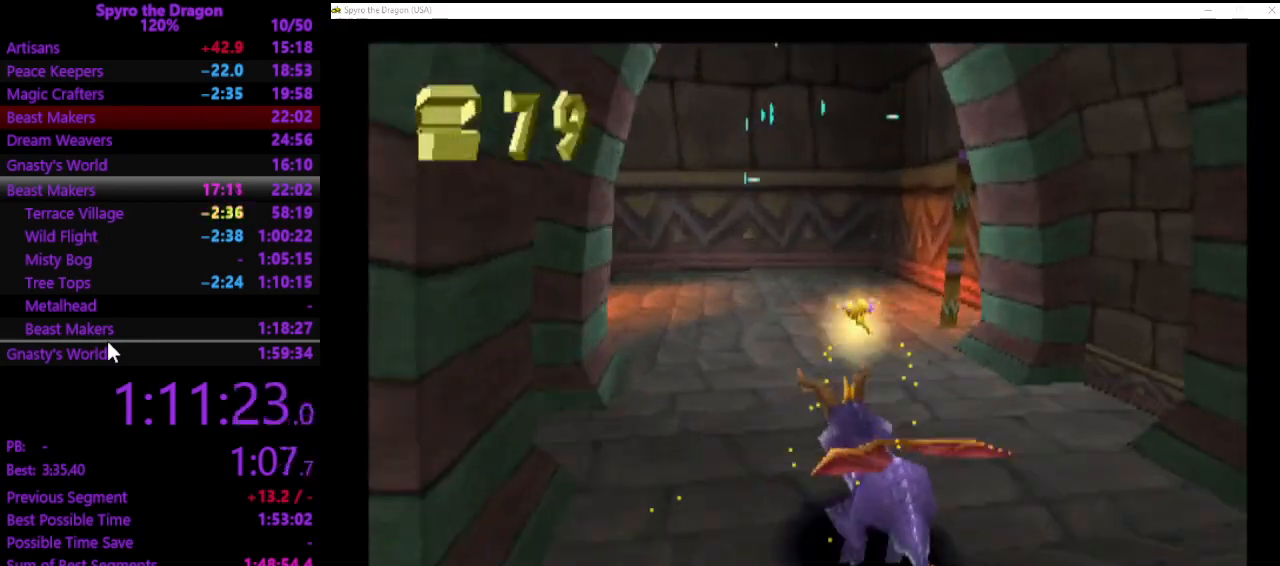
{"buttons": [], "left_stick": "up", "events": [[100, "left_stick", "up"], [433, "SQUARE", "up"]]}
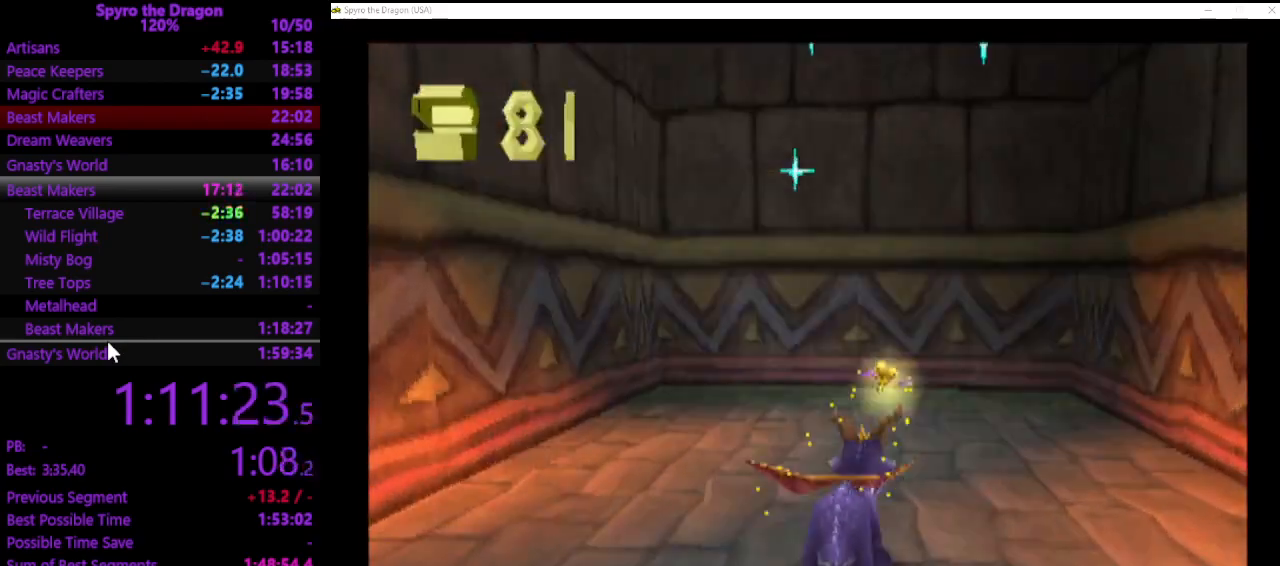
{"buttons": [], "left_stick": "up", "events": []}
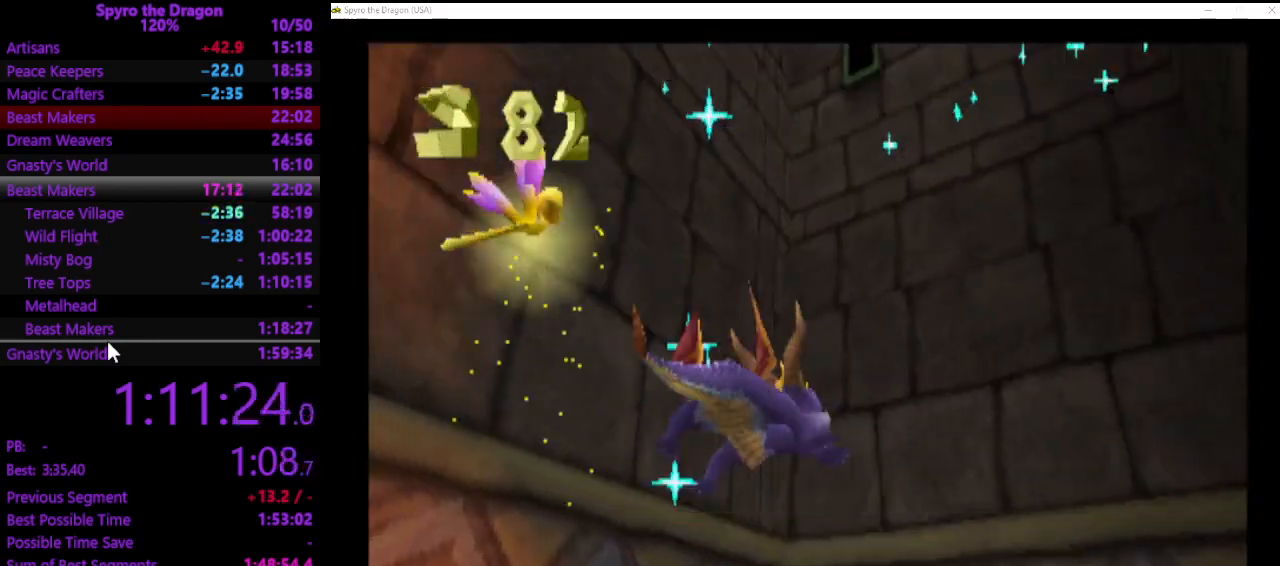
{"buttons": [], "left_stick": "center", "events": [[67, "left_stick", "center"]]}
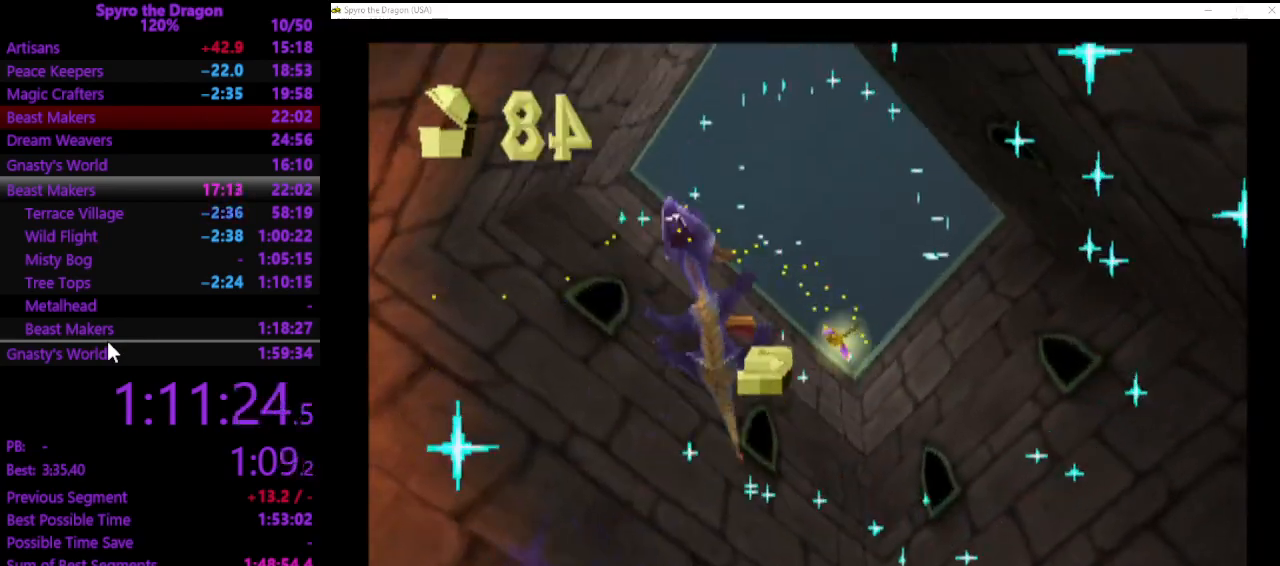
{"buttons": [], "left_stick": "center", "events": []}
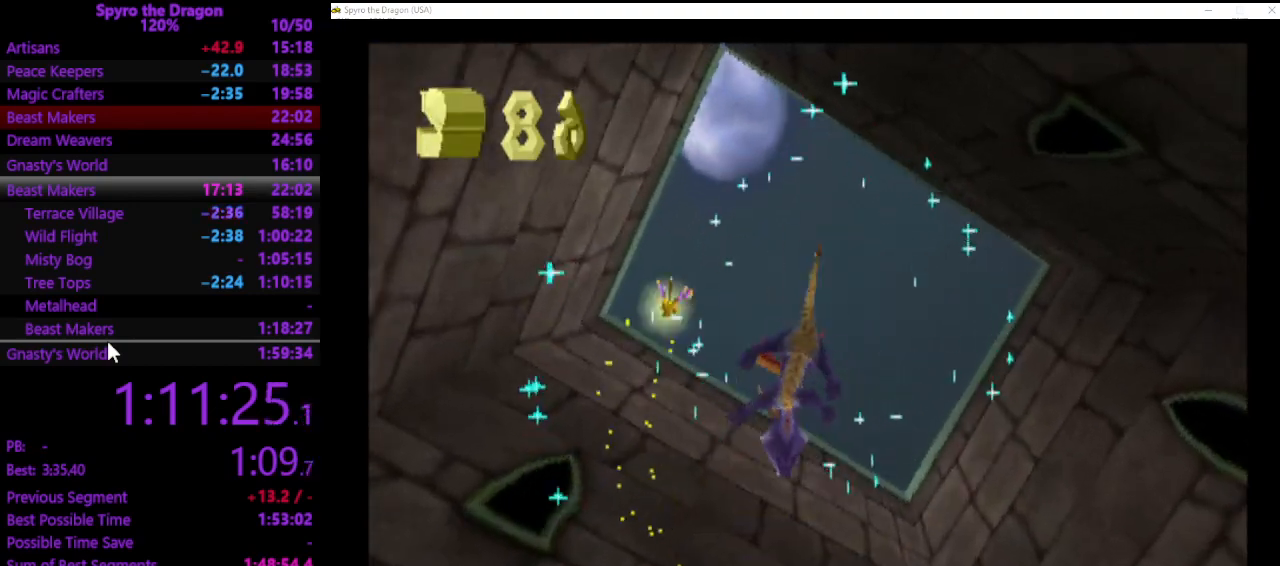
{"buttons": [], "left_stick": "center", "events": []}
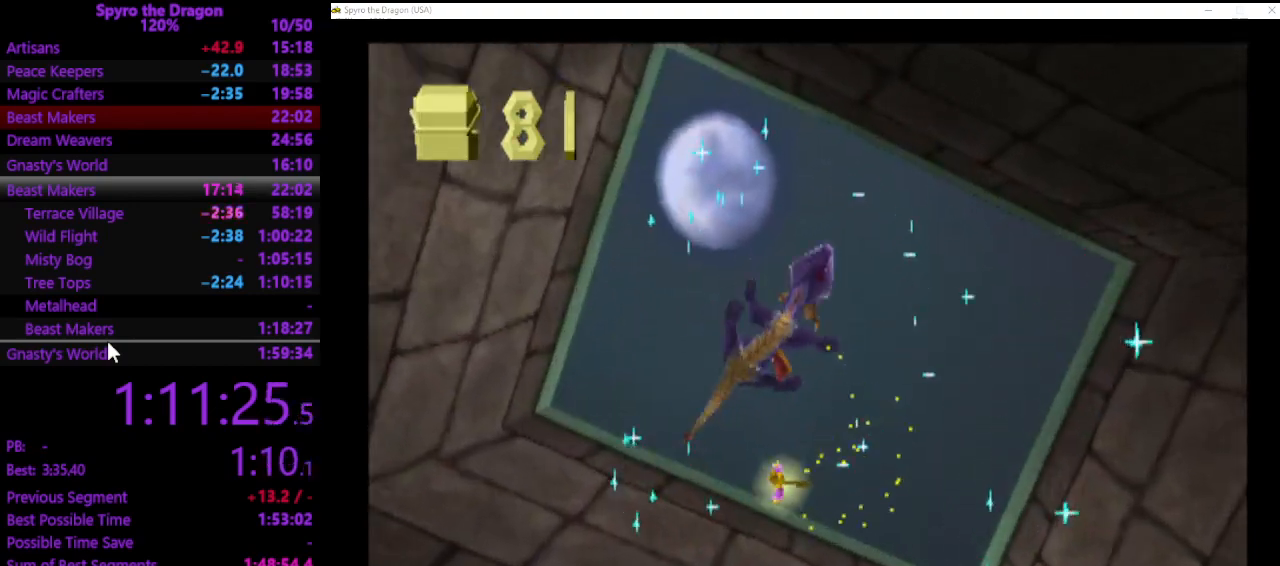
{"buttons": [], "left_stick": "center", "events": []}
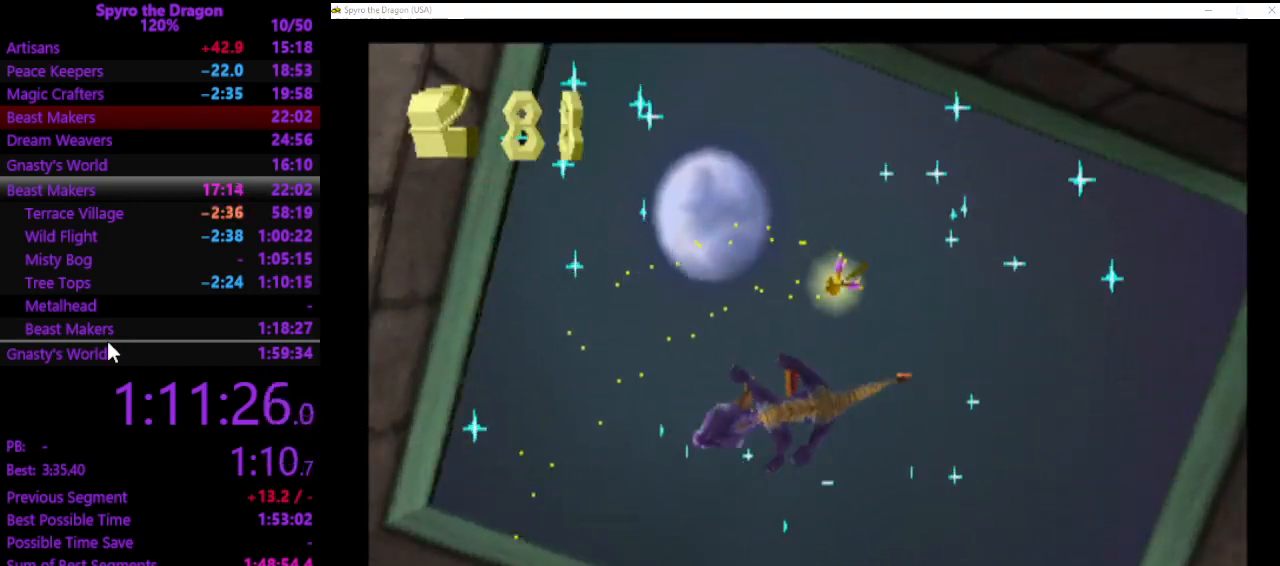
{"buttons": [], "left_stick": "center", "events": []}
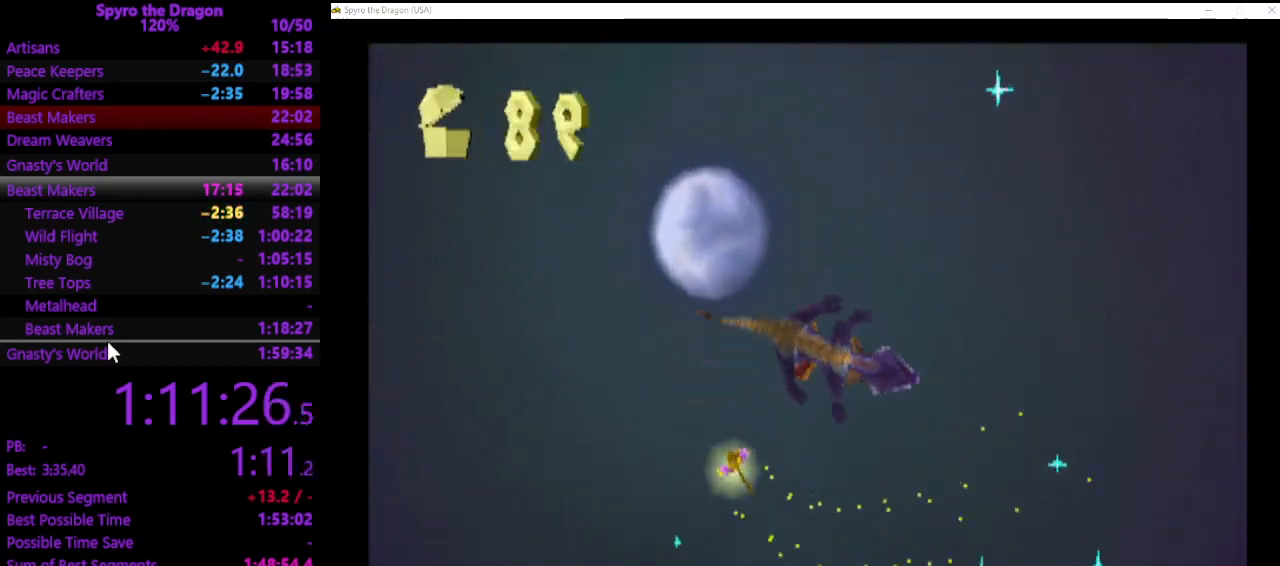
{"buttons": [], "left_stick": "center", "events": []}